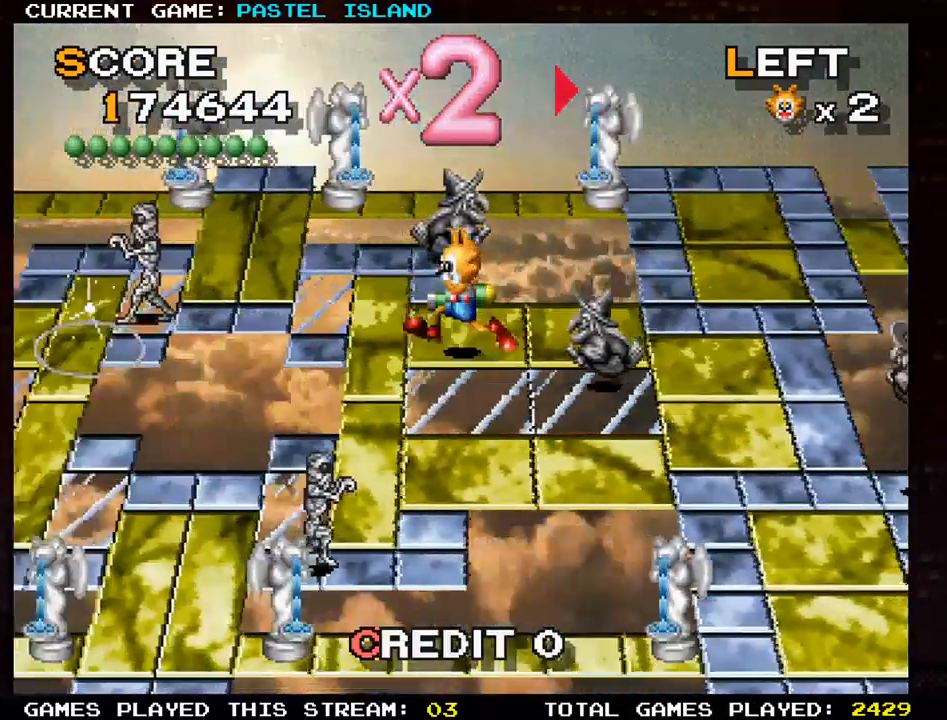
Gameplay with a controller (arcade stick); each line is a JSON object with the inputs held at the frame after it. "events" lists button and stick changes between this image and that frame as [ms after this image, input, new state], when the widget could be followed in between. Not read: L3 R3 START.
{"buttons": [], "left_stick": "down", "events": [[167, "left_stick", "down"]]}
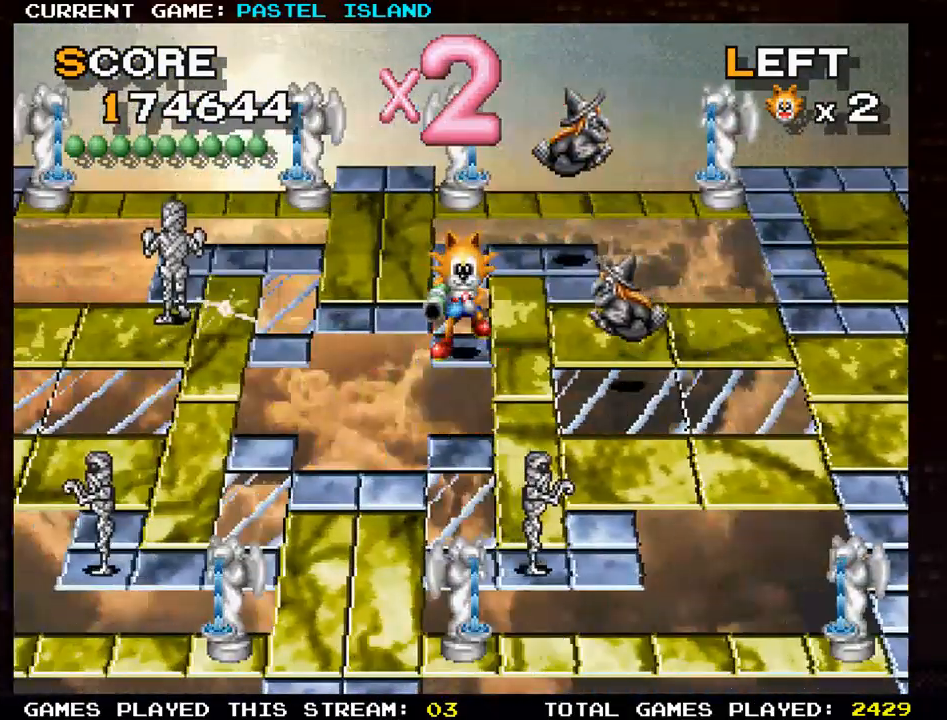
{"buttons": [], "left_stick": "up", "events": [[100, "left_stick", "left"], [200, "TRIANGLE", "down"], [233, "left_stick", "up-left"], [283, "TRIANGLE", "up"], [367, "left_stick", "up"]]}
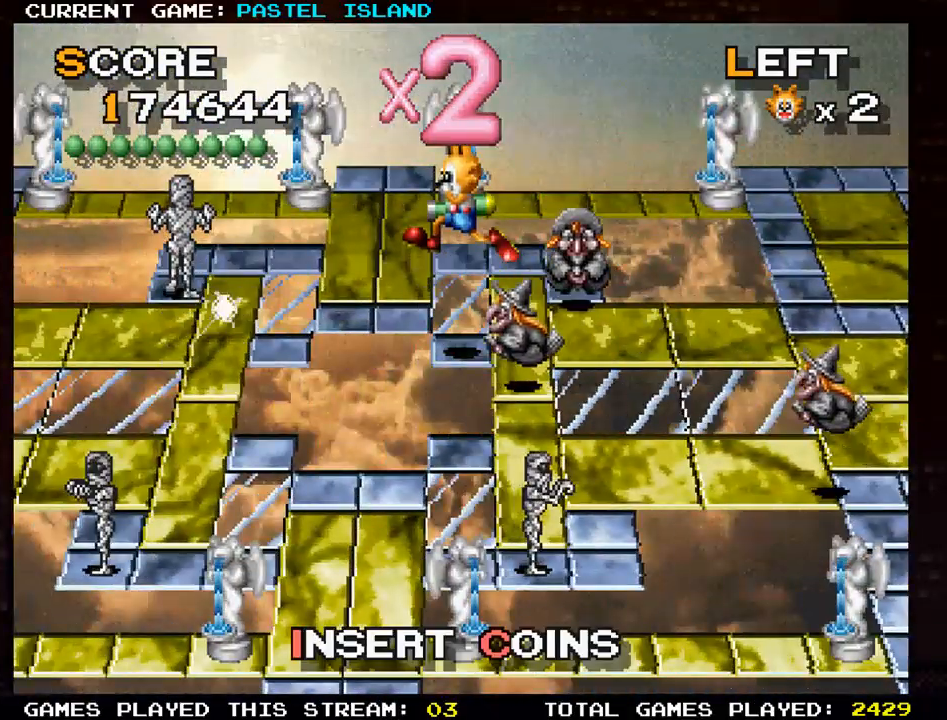
{"buttons": [], "left_stick": "left", "events": [[450, "left_stick", "left"]]}
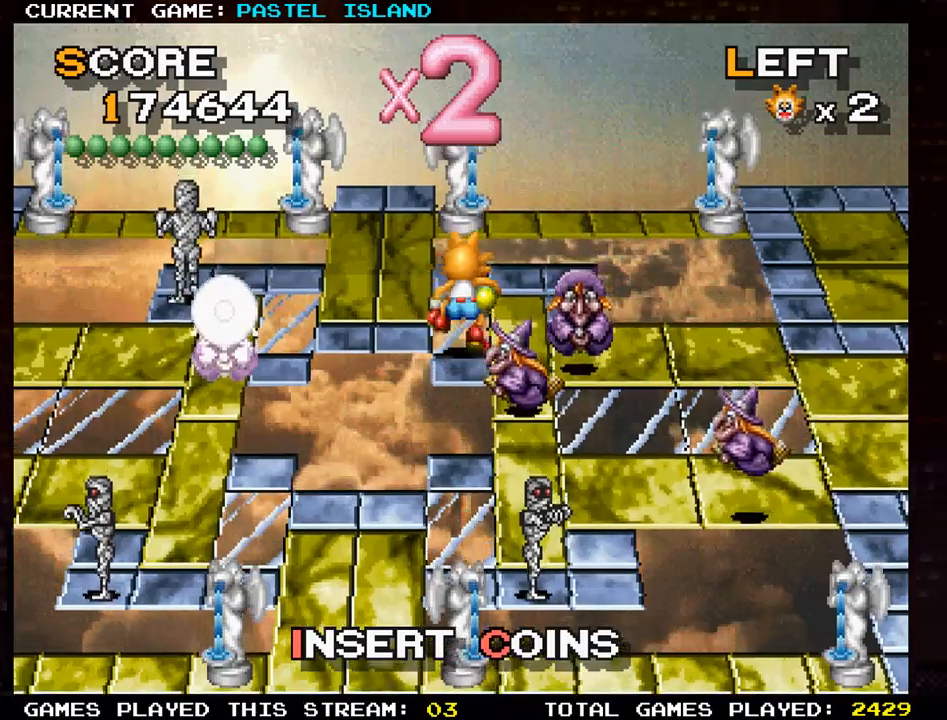
{"buttons": ["SQUARE"], "left_stick": "center", "events": [[83, "left_stick", "up"], [233, "left_stick", "left"], [383, "SQUARE", "down"], [467, "left_stick", "center"]]}
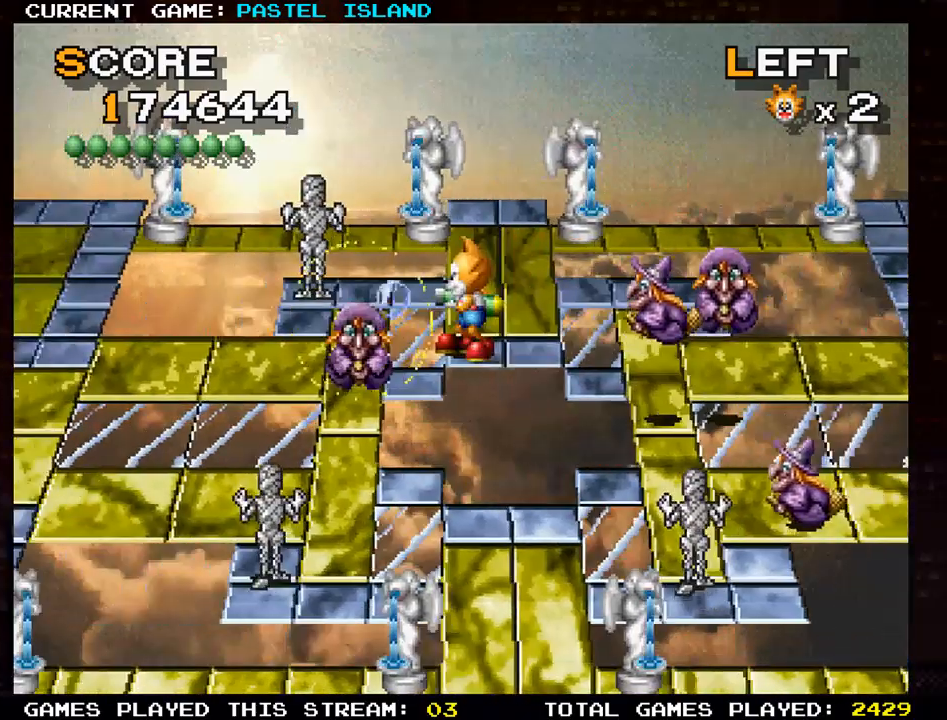
{"buttons": [], "left_stick": "left", "events": [[50, "SQUARE", "up"], [233, "left_stick", "left"], [283, "TRIANGLE", "down"], [467, "TRIANGLE", "up"]]}
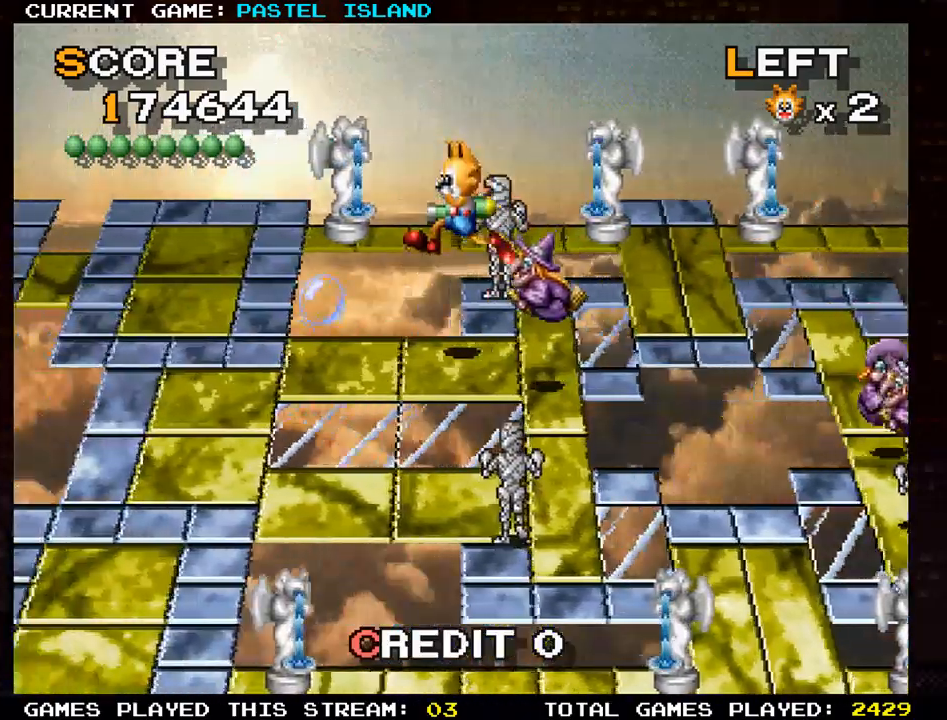
{"buttons": [], "left_stick": "left", "events": []}
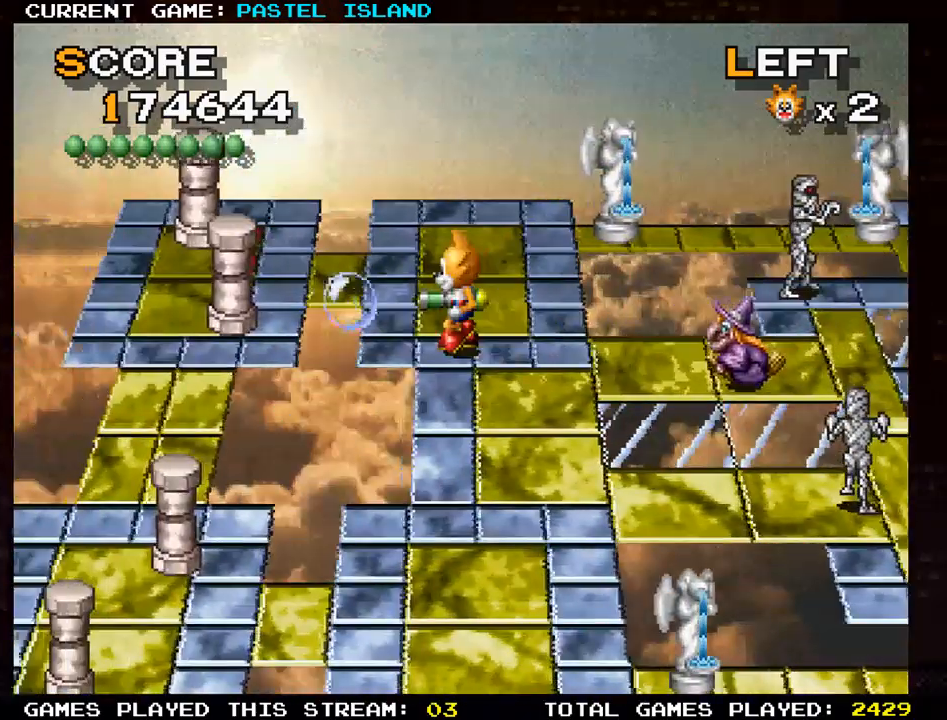
{"buttons": [], "left_stick": "left", "events": [[17, "left_stick", "up"], [267, "left_stick", "left"]]}
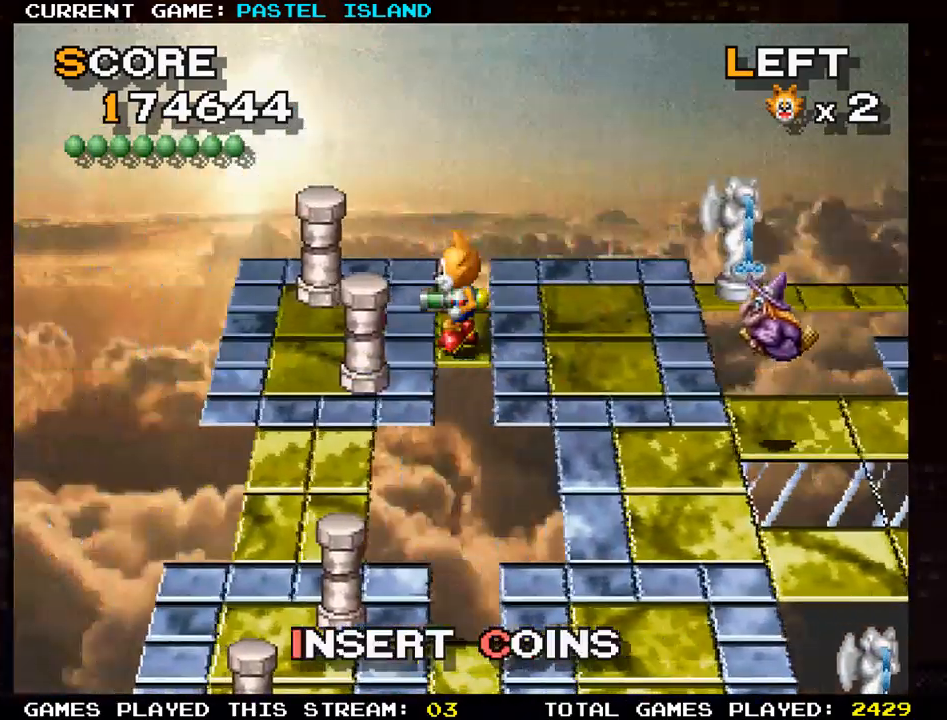
{"buttons": [], "left_stick": "center", "events": [[133, "left_stick", "up"], [450, "left_stick", "center"]]}
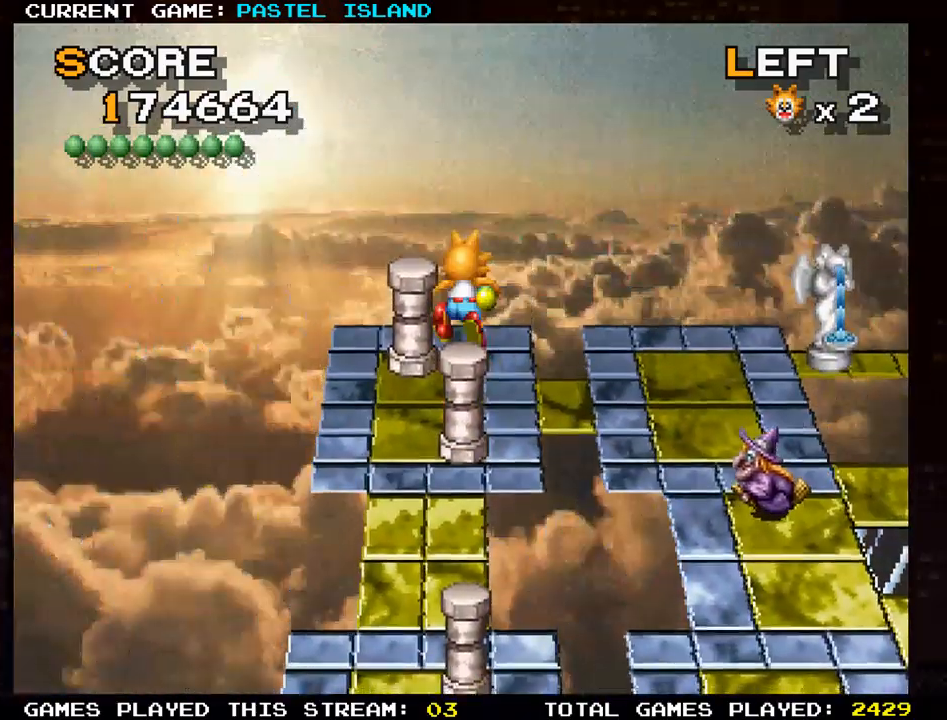
{"buttons": [], "left_stick": "down", "events": [[33, "left_stick", "left"], [217, "left_stick", "down"]]}
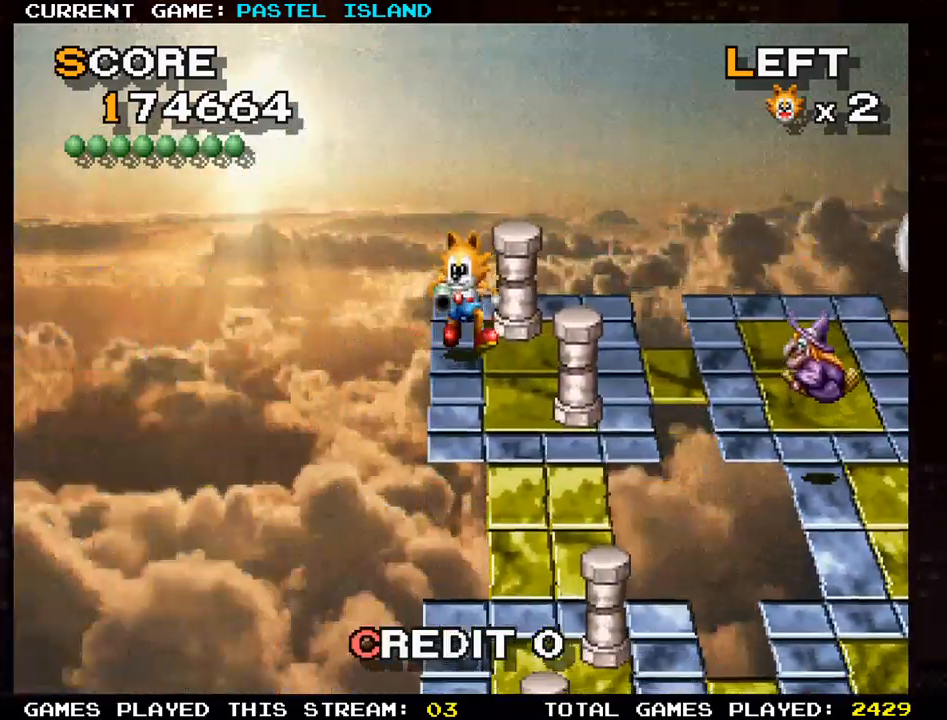
{"buttons": [], "left_stick": "down", "events": [[167, "left_stick", "right"], [350, "left_stick", "down"]]}
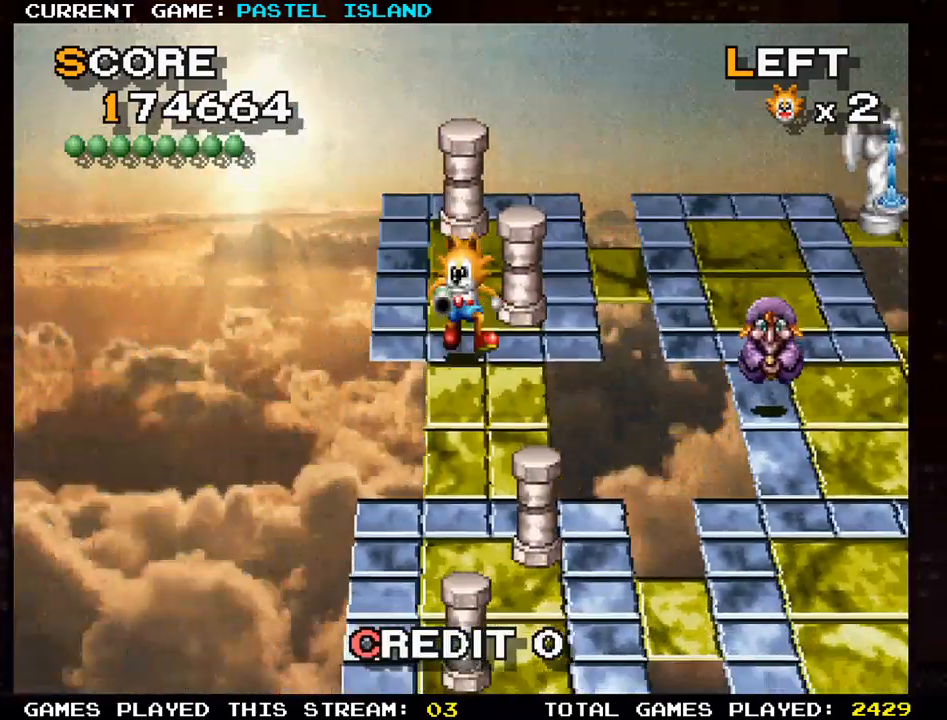
{"buttons": [], "left_stick": "down", "events": [[250, "left_stick", "right"], [417, "left_stick", "down"]]}
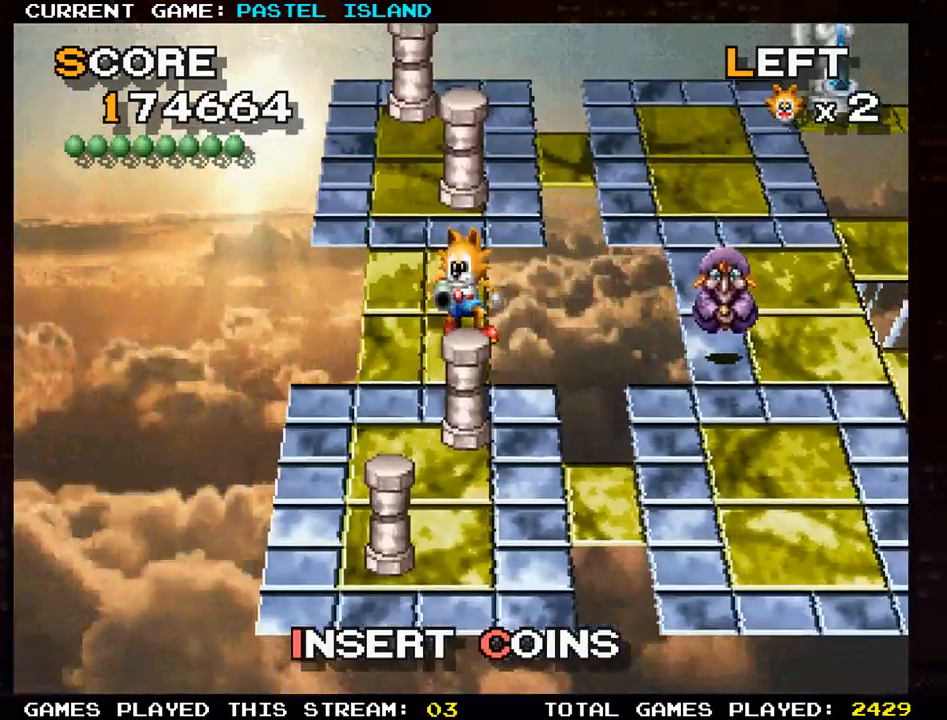
{"buttons": [], "left_stick": "down", "events": [[283, "left_stick", "left"], [383, "left_stick", "down"]]}
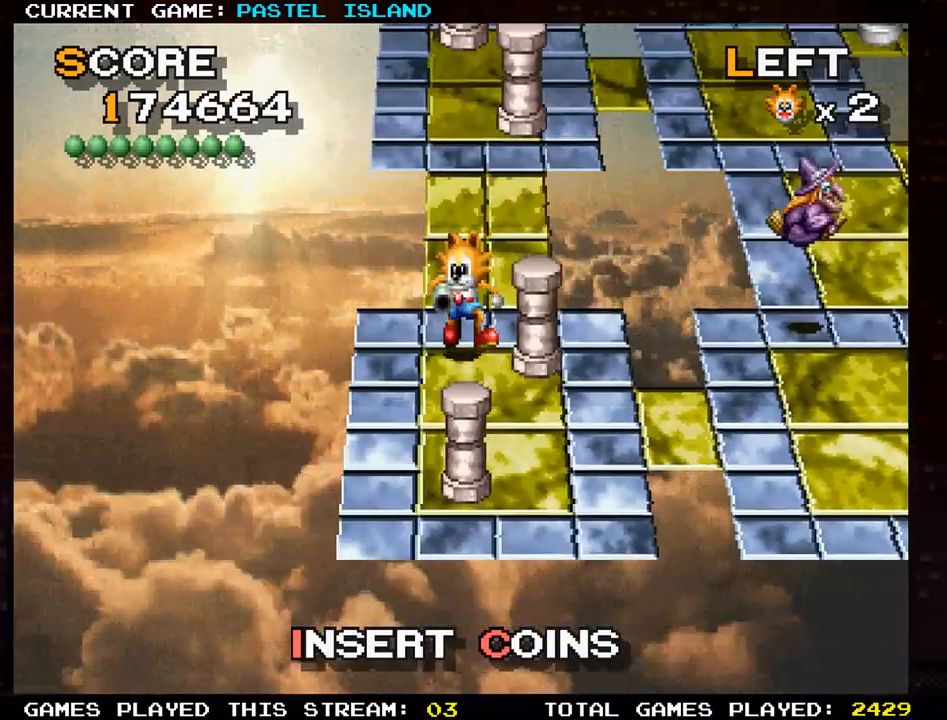
{"buttons": [], "left_stick": "right", "events": [[400, "left_stick", "right"]]}
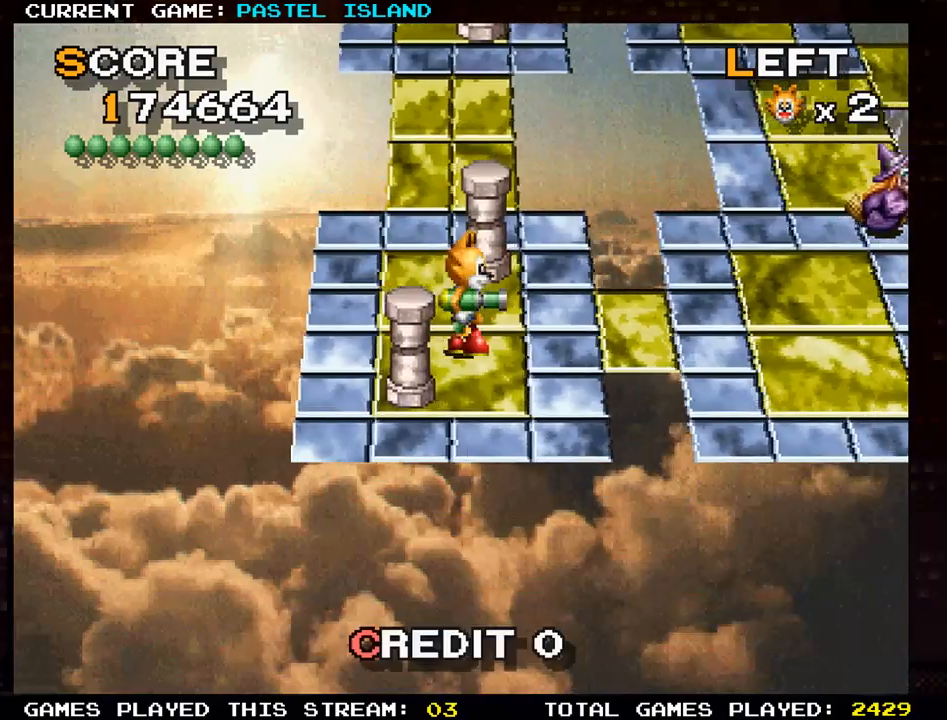
{"buttons": [], "left_stick": "up", "events": [[67, "left_stick", "up-right"], [183, "left_stick", "up"]]}
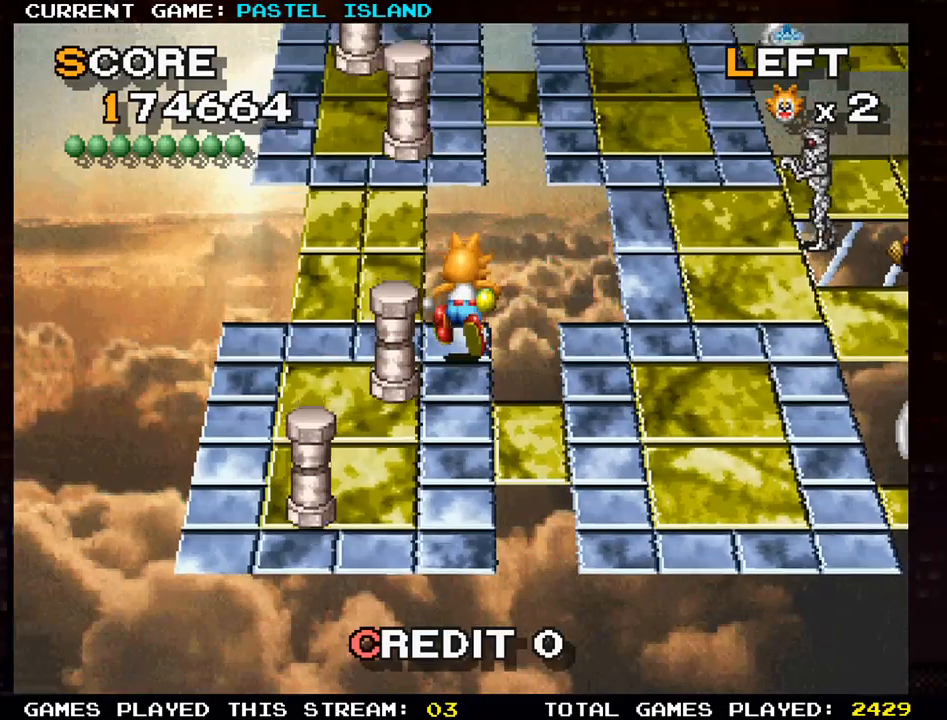
{"buttons": [], "left_stick": "up", "events": [[83, "left_stick", "left"], [267, "left_stick", "up"]]}
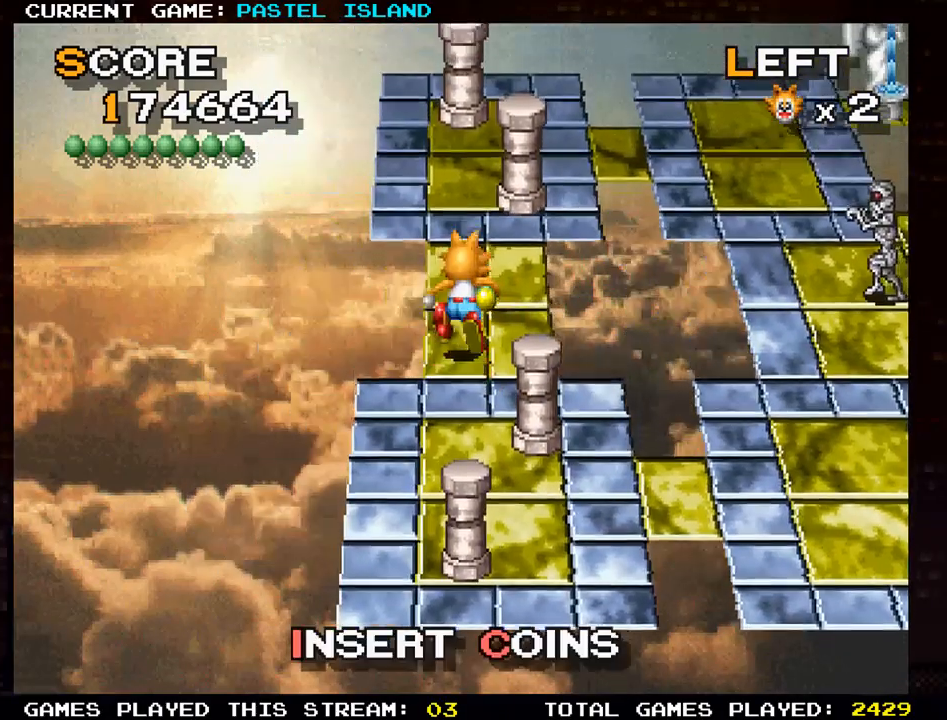
{"buttons": [], "left_stick": "up", "events": []}
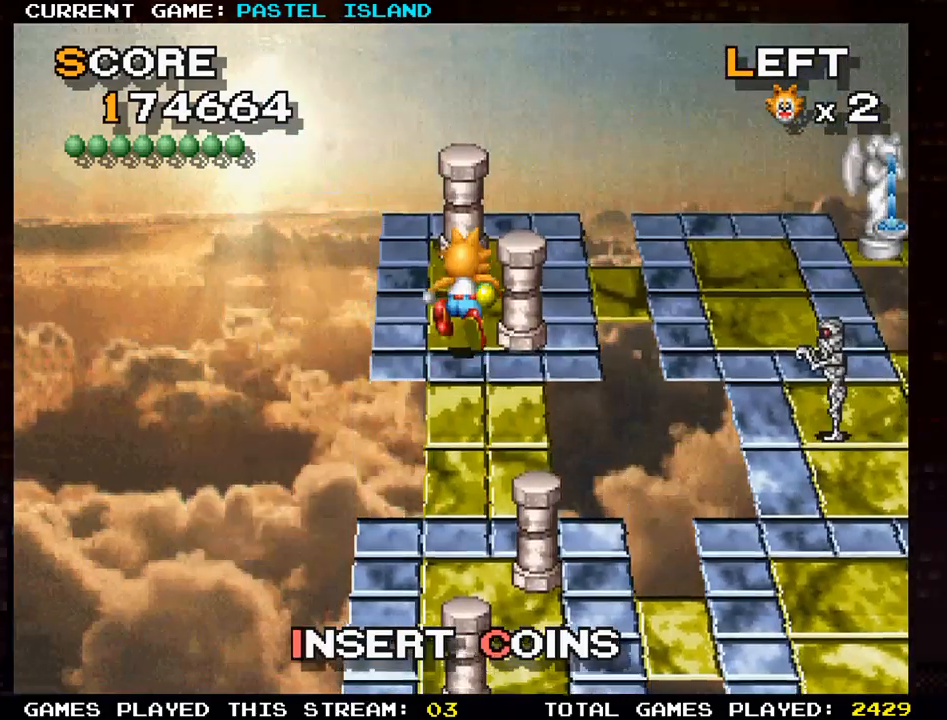
{"buttons": [], "left_stick": "up", "events": [[117, "left_stick", "right"], [333, "left_stick", "center"], [500, "left_stick", "up"]]}
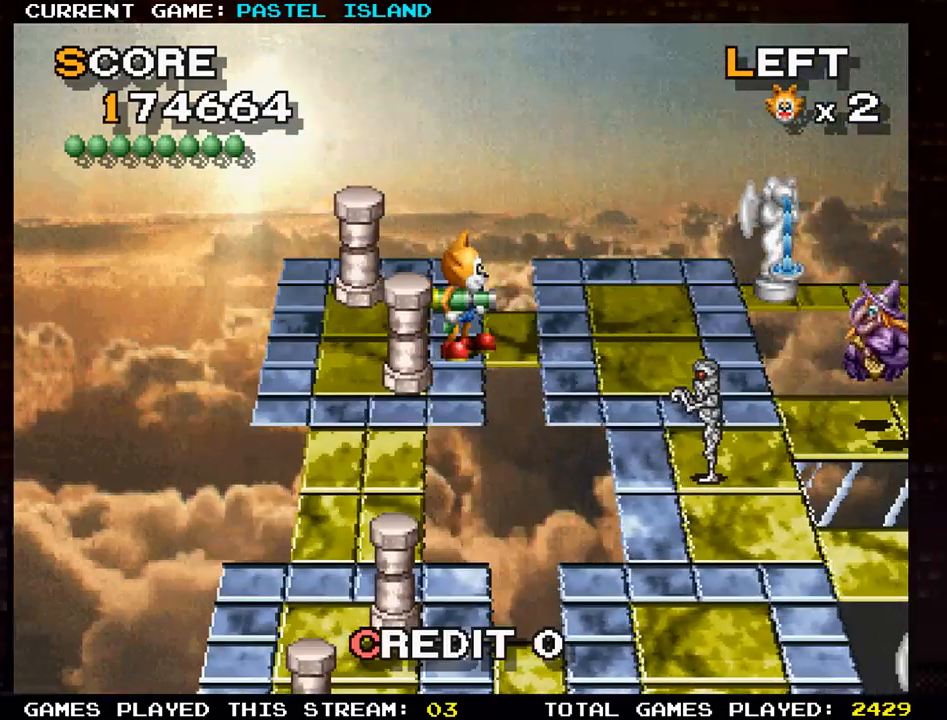
{"buttons": [], "left_stick": "left", "events": [[417, "left_stick", "left"]]}
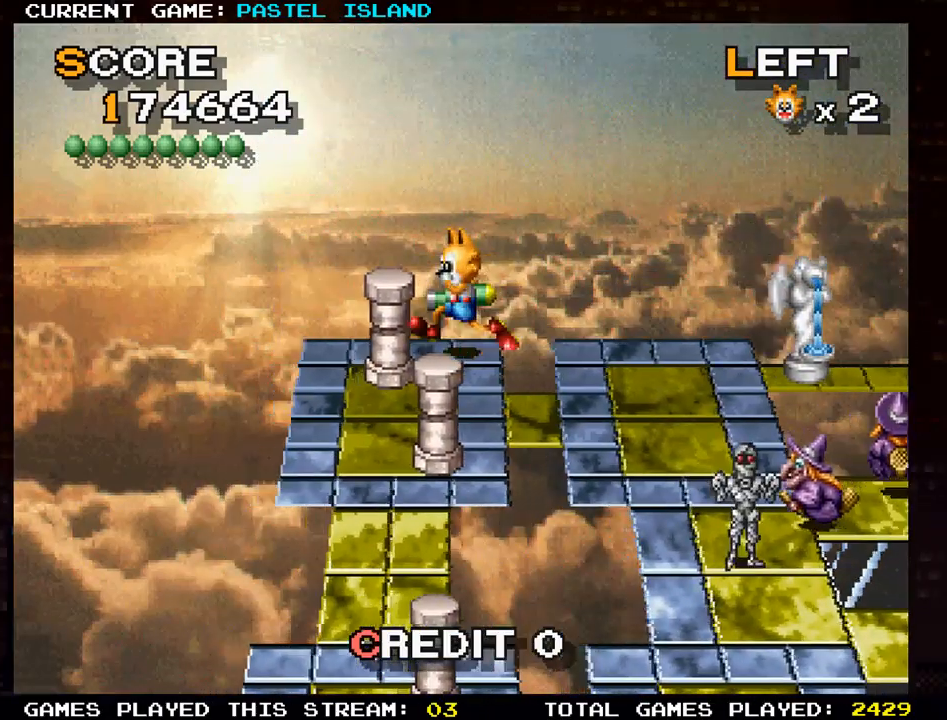
{"buttons": [], "left_stick": "down", "events": [[217, "left_stick", "down"]]}
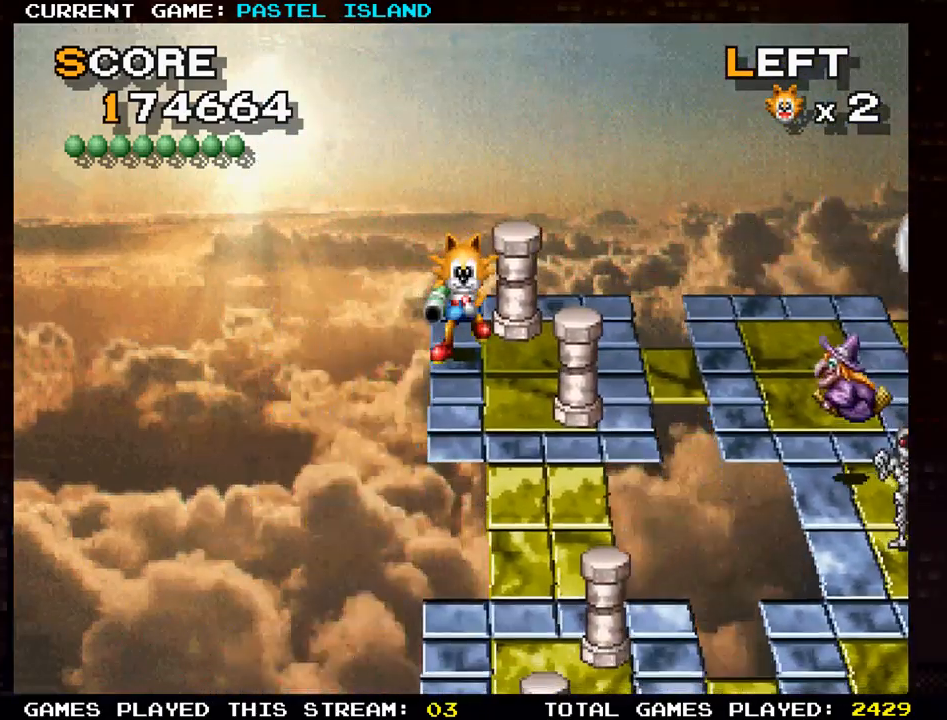
{"buttons": [], "left_stick": "down", "events": [[67, "left_stick", "right"], [250, "left_stick", "down"]]}
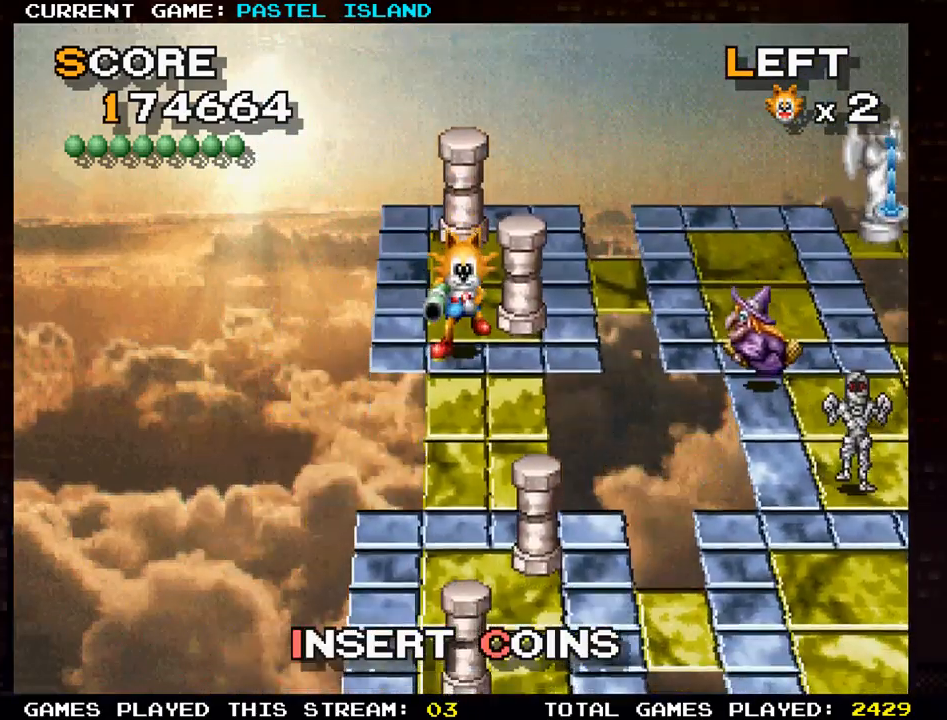
{"buttons": [], "left_stick": "down", "events": []}
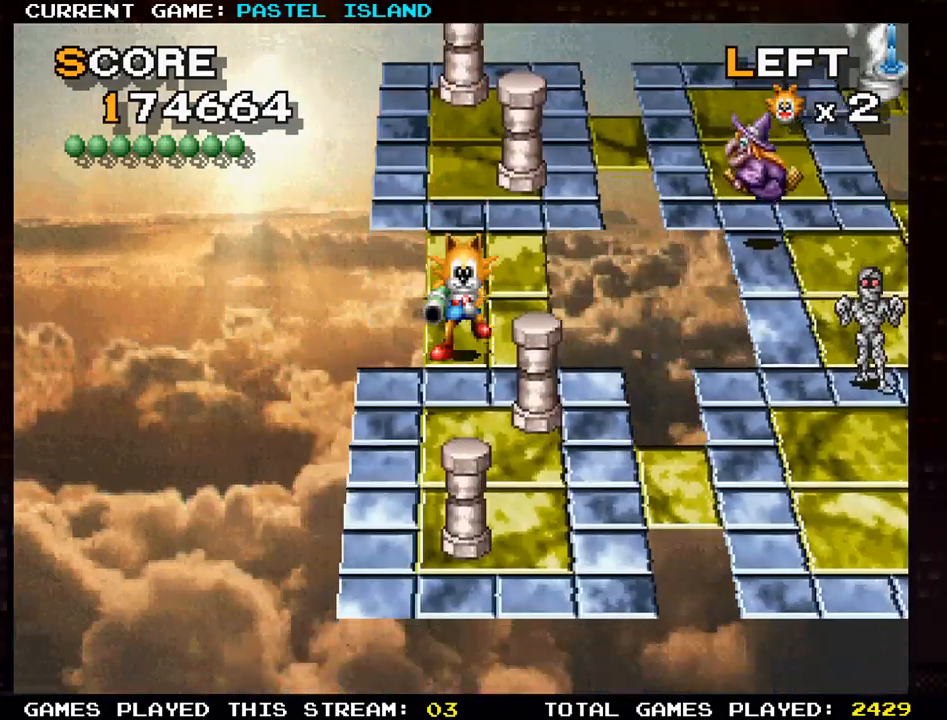
{"buttons": [], "left_stick": "right", "events": [[433, "left_stick", "right"]]}
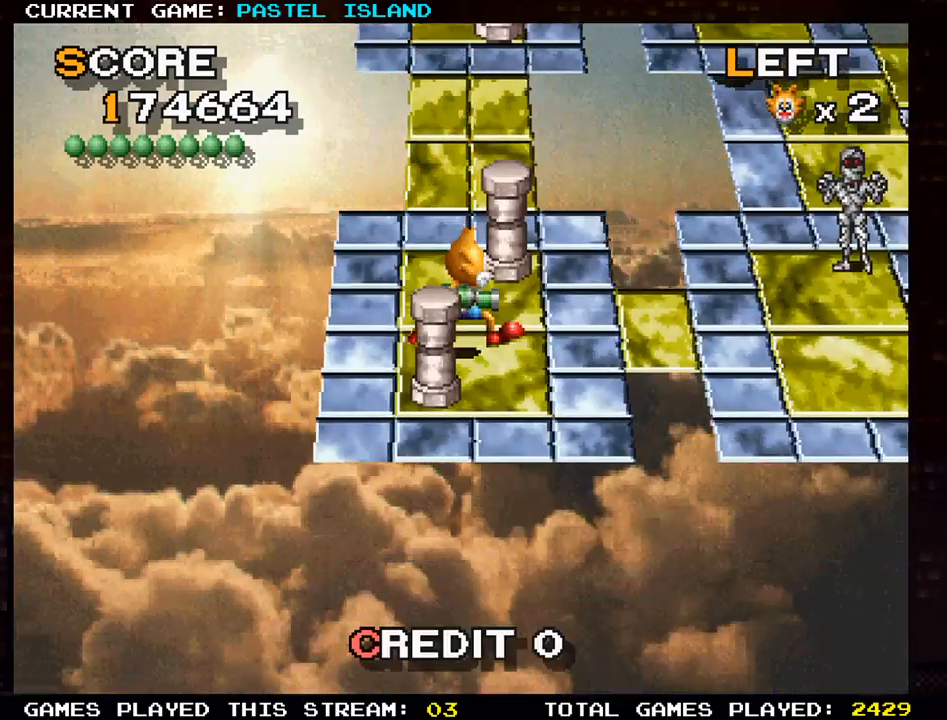
{"buttons": ["SQUARE"], "left_stick": "right", "events": [[467, "SQUARE", "down"]]}
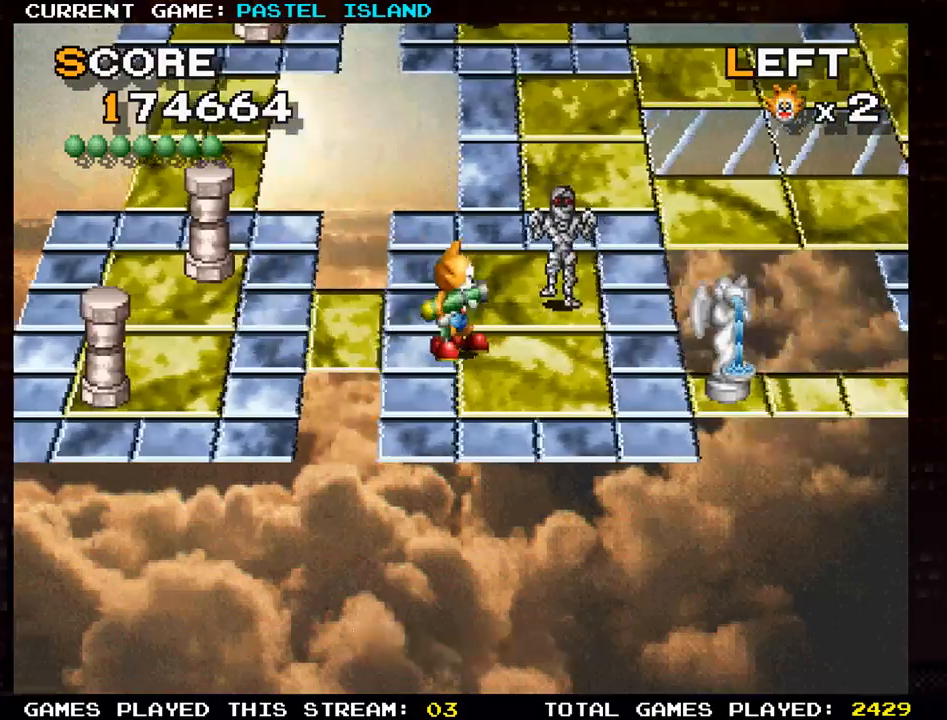
{"buttons": [], "left_stick": "down", "events": [[67, "SQUARE", "up"], [150, "left_stick", "down"]]}
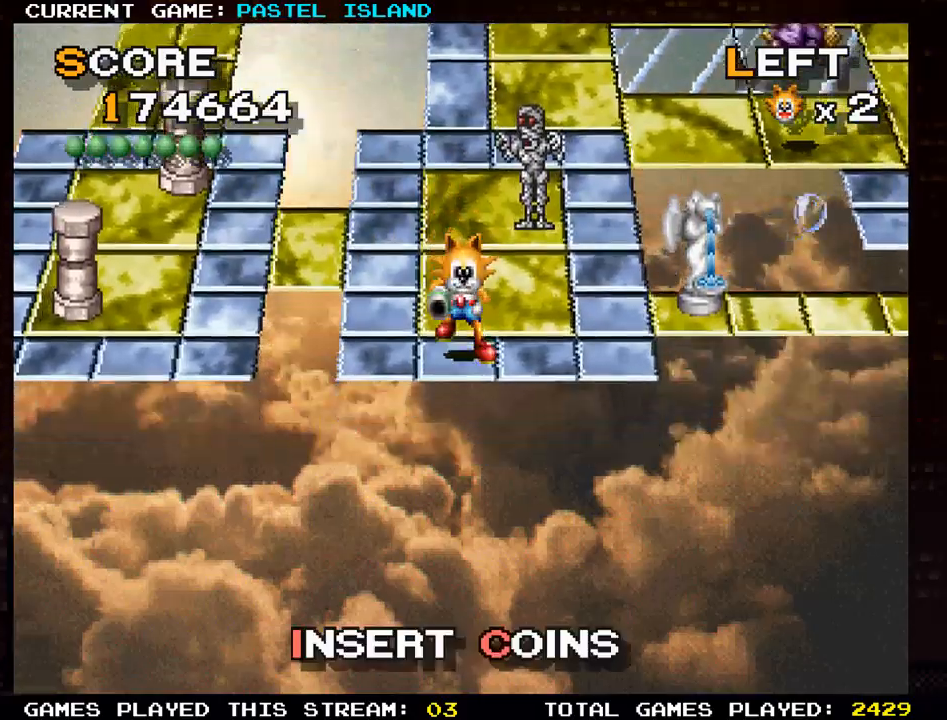
{"buttons": [], "left_stick": "up", "events": [[67, "left_stick", "left"], [217, "left_stick", "up"]]}
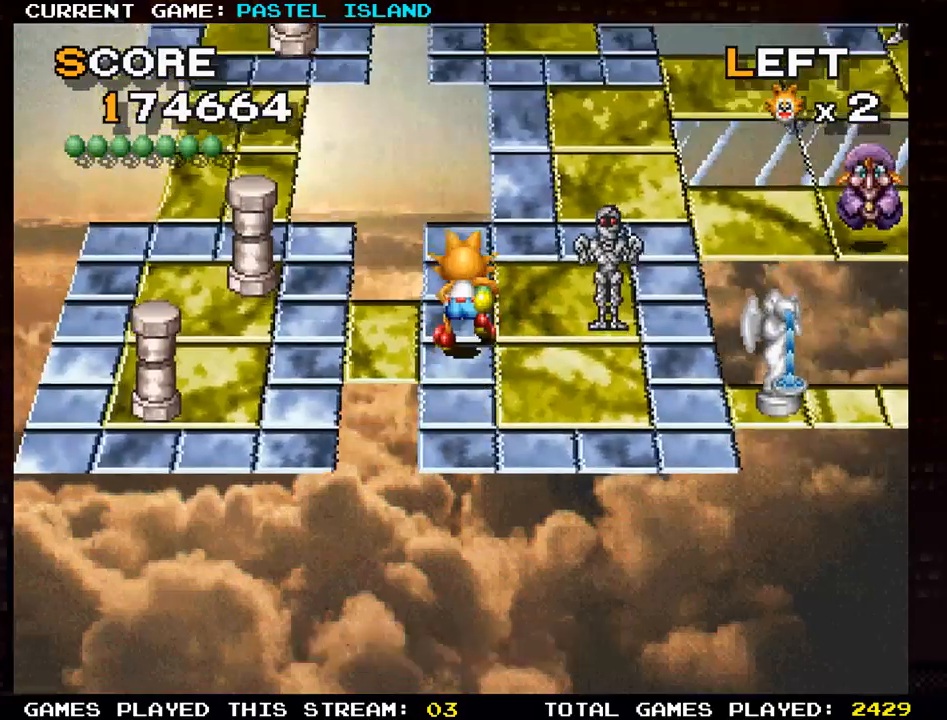
{"buttons": ["SQUARE"], "left_stick": "right", "events": [[333, "left_stick", "right"], [433, "SQUARE", "down"]]}
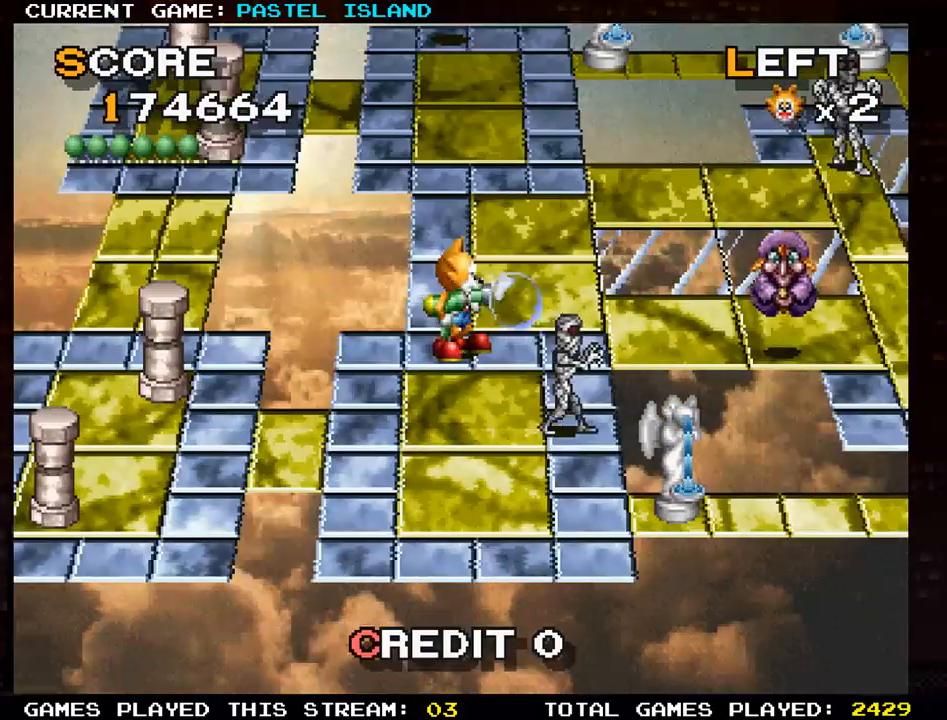
{"buttons": [], "left_stick": "center", "events": [[33, "SQUARE", "up"], [450, "left_stick", "center"]]}
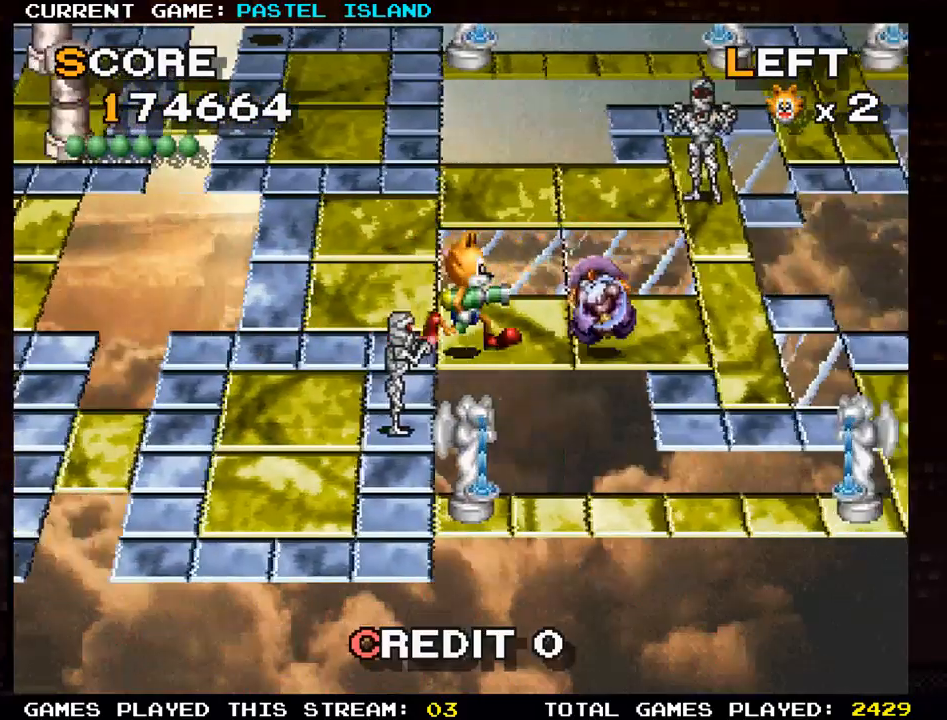
{"buttons": [], "left_stick": "right", "events": [[350, "SQUARE", "down"], [417, "SQUARE", "up"], [450, "left_stick", "right"]]}
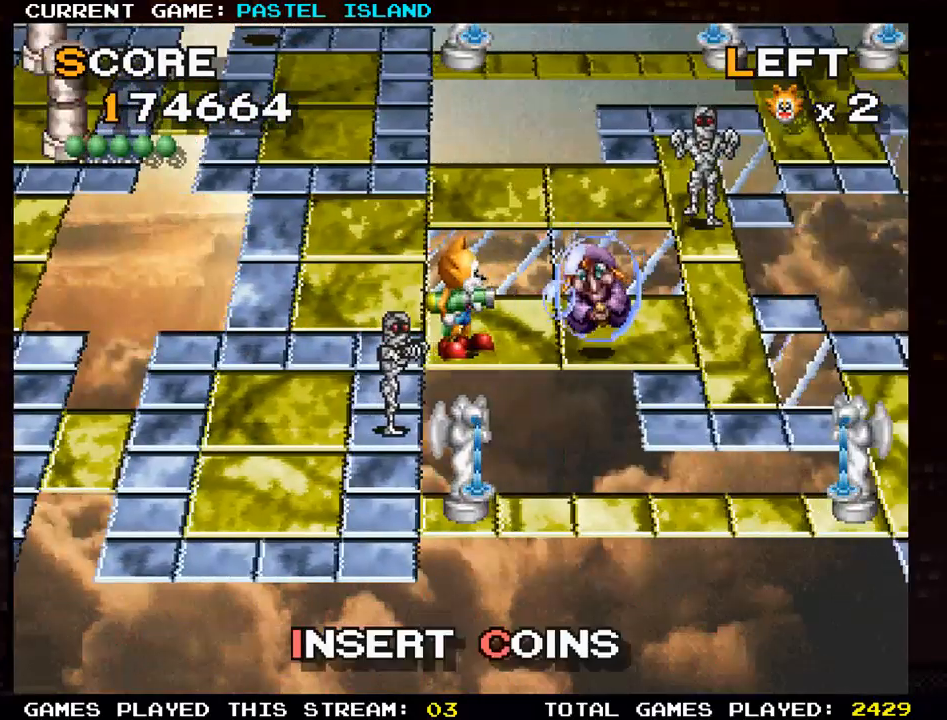
{"buttons": [], "left_stick": "right", "events": []}
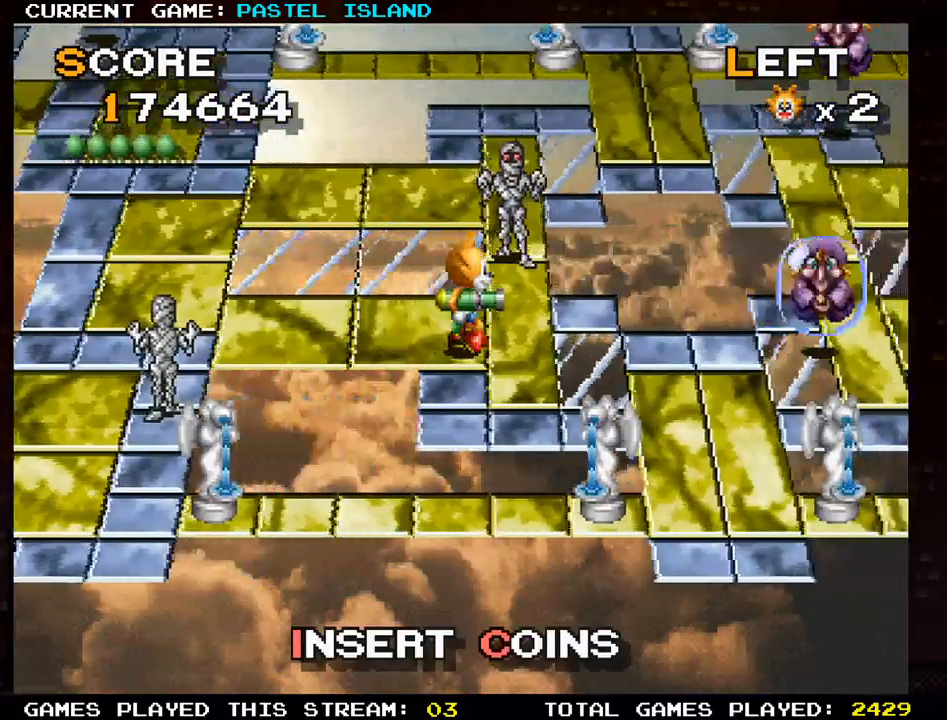
{"buttons": [], "left_stick": "right", "events": []}